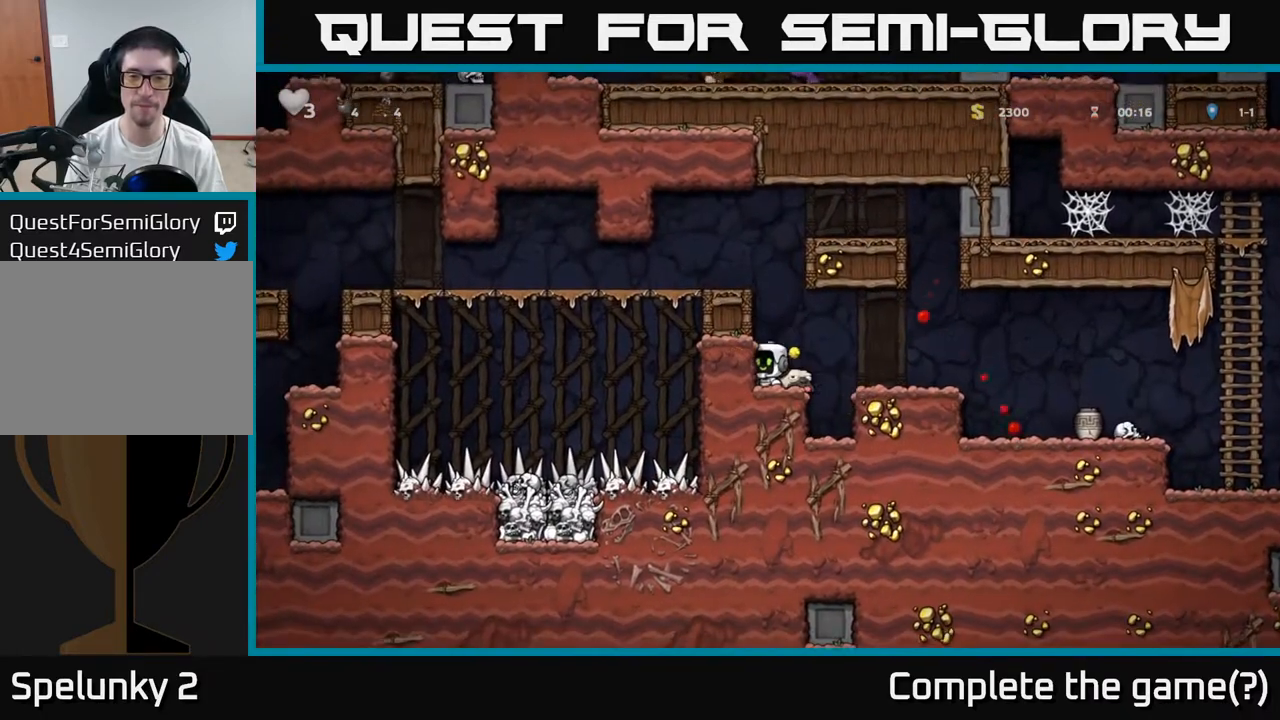
Gameplay with a controller (Xbox layout); each line is a JSON object with the inputs held at the frame after it (dt_ms = milliseconds from this image to that frame). "events" lists button and stick changes between this image and that frame as [ms after this image, input, new state], when the widget could be followed in between. Not read: right_stick.
{"dt_ms": 500, "buttons": [], "left_stick": "right", "events": [[50, "left_stick", "right"], [100, "left_stick", "down"], [167, "X", "down"], [250, "X", "up"], [267, "left_stick", "right"], [300, "A", "down"], [433, "A", "up"]]}
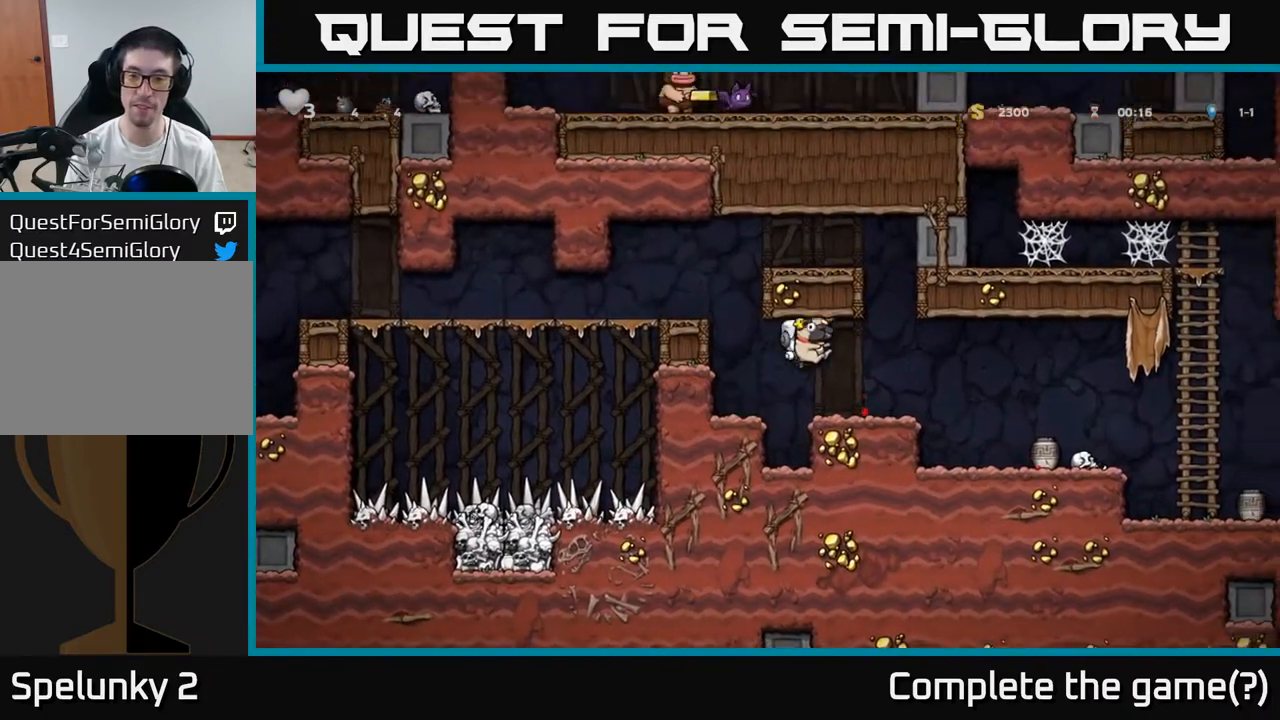
{"dt_ms": 500, "buttons": [], "left_stick": "center", "events": [[283, "left_stick", "center"]]}
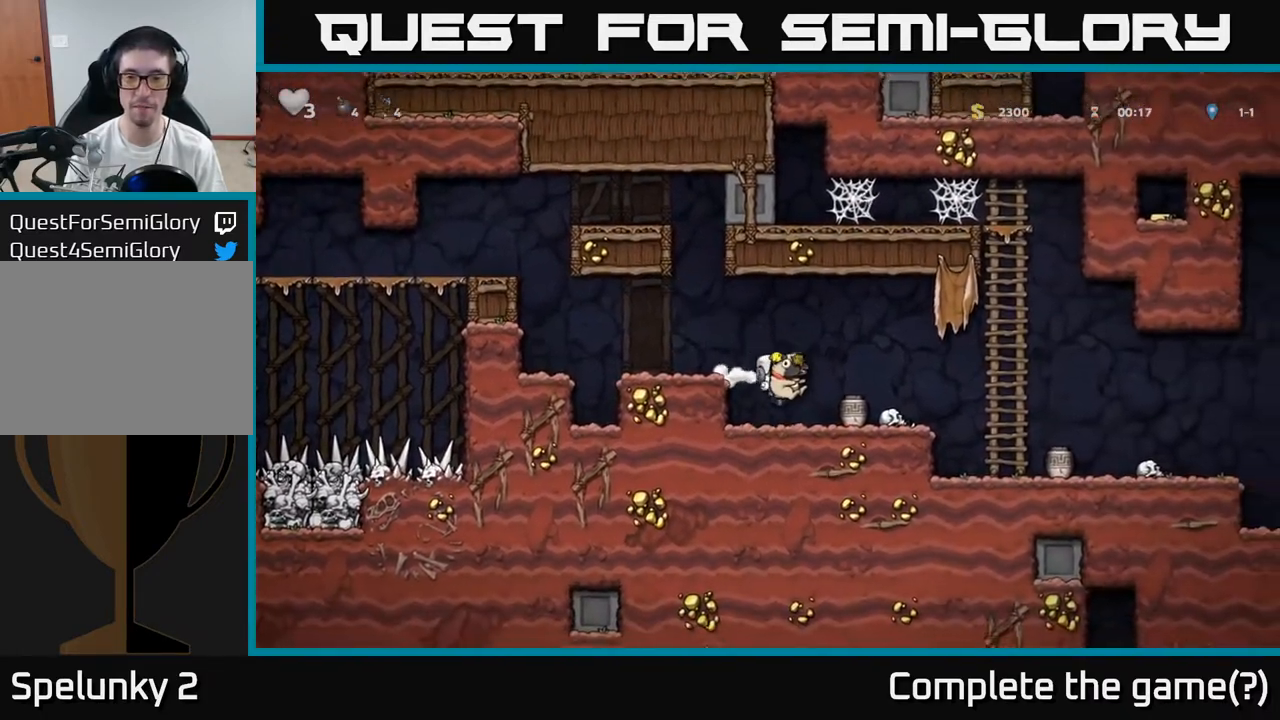
{"dt_ms": 1000, "buttons": [], "left_stick": "right"}
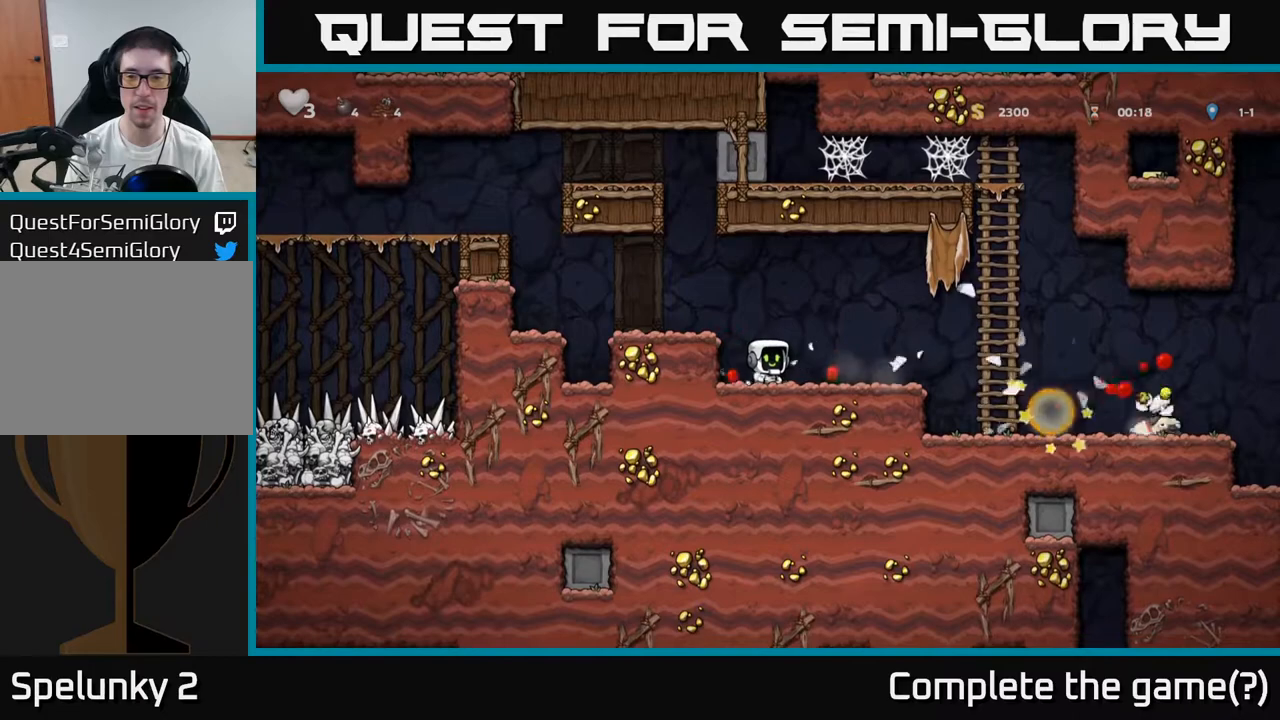
{"dt_ms": 500, "buttons": [], "left_stick": "right", "events": [[267, "A", "down"], [400, "A", "up"]]}
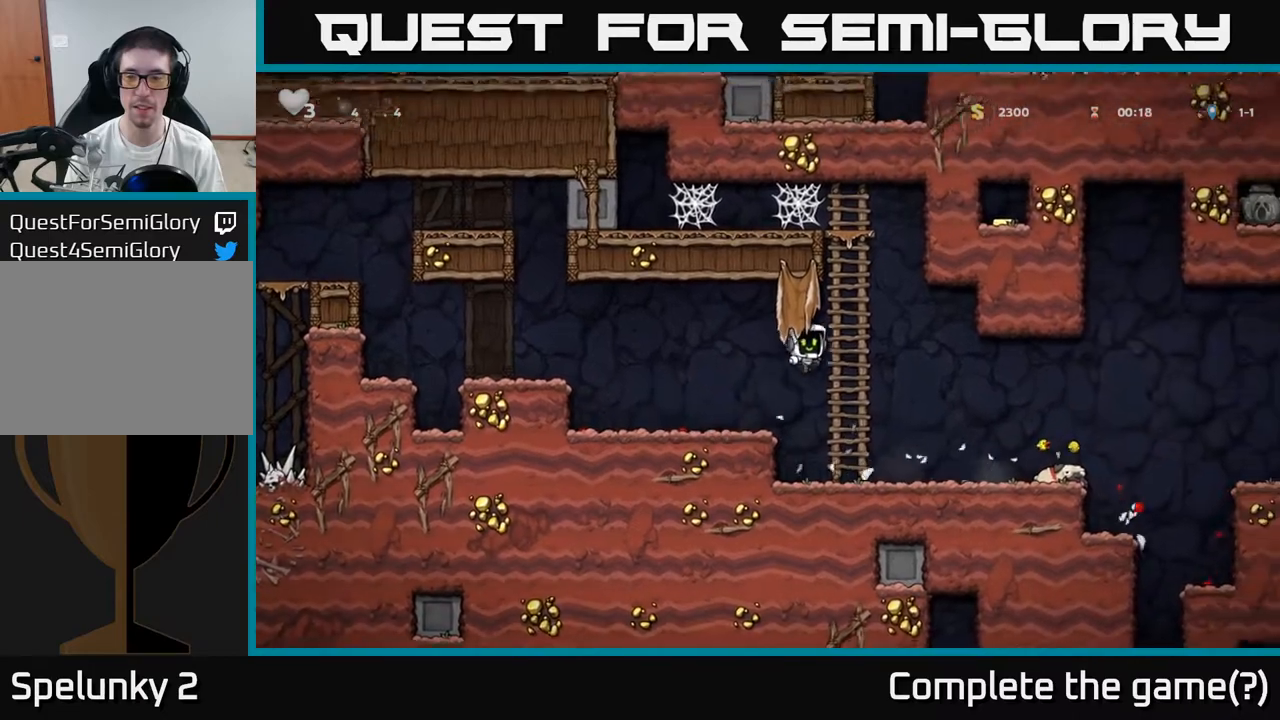
{"dt_ms": 500, "buttons": [], "left_stick": "right", "events": []}
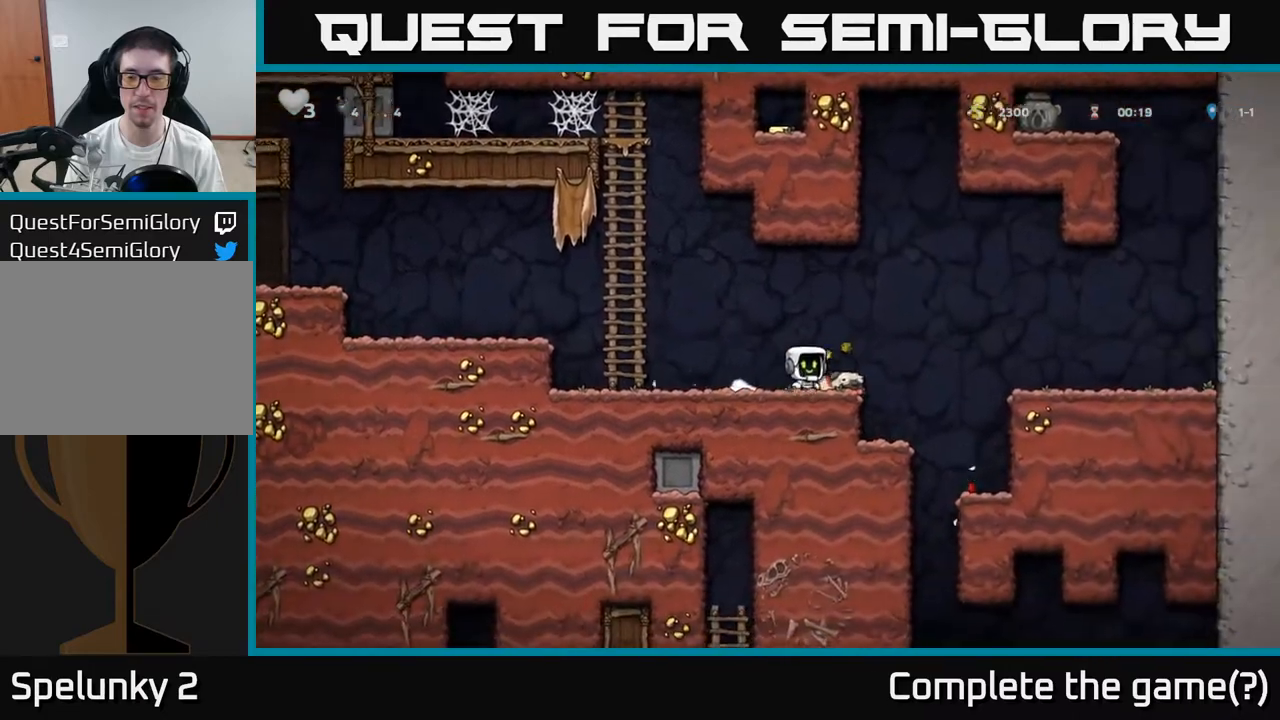
{"dt_ms": 500, "buttons": [], "left_stick": "right", "events": [[33, "left_stick", "down"], [67, "X", "down"], [117, "X", "up"], [167, "left_stick", "right"], [183, "A", "down"], [483, "A", "up"]]}
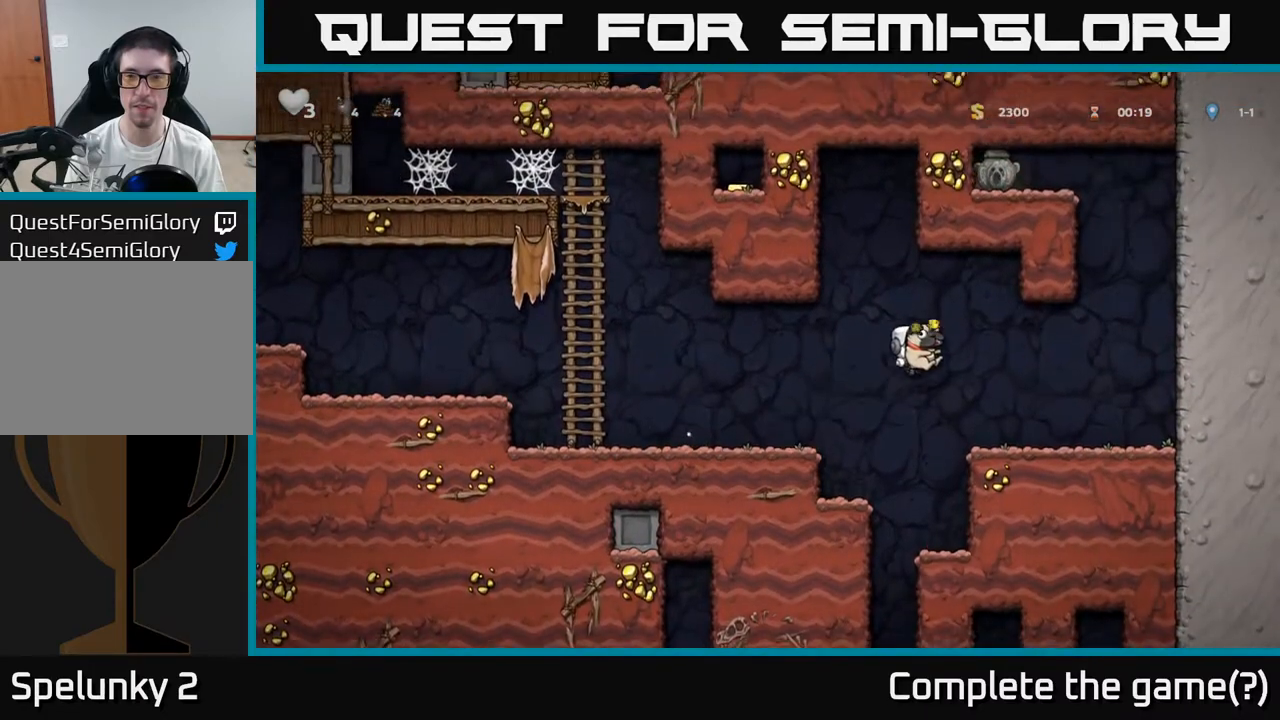
{"dt_ms": 500, "buttons": [], "left_stick": "up-right", "events": [[383, "left_stick", "up-right"], [400, "R1", "down"], [500, "R1", "up"]]}
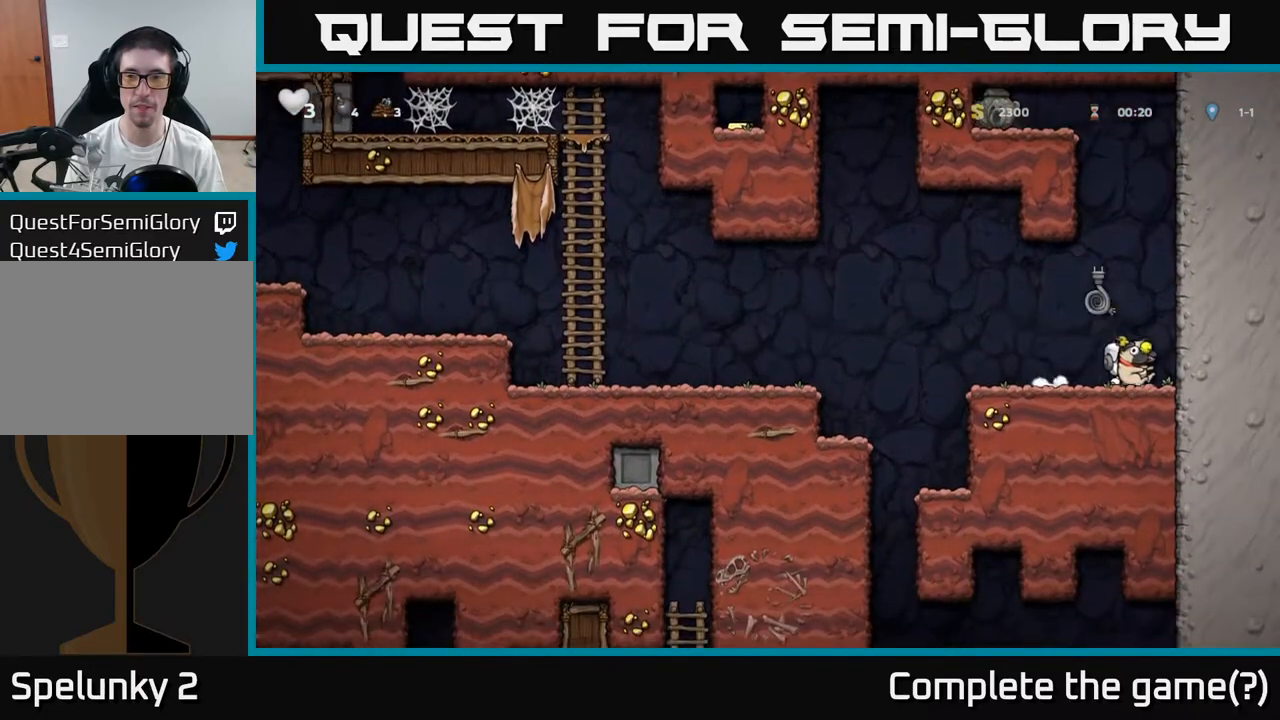
{"dt_ms": 500, "buttons": [], "left_stick": "down", "events": [[17, "left_stick", "center"], [83, "left_stick", "right"], [200, "A", "down"], [233, "left_stick", "down"], [333, "A", "up"], [450, "X", "down"], [500, "X", "up"]]}
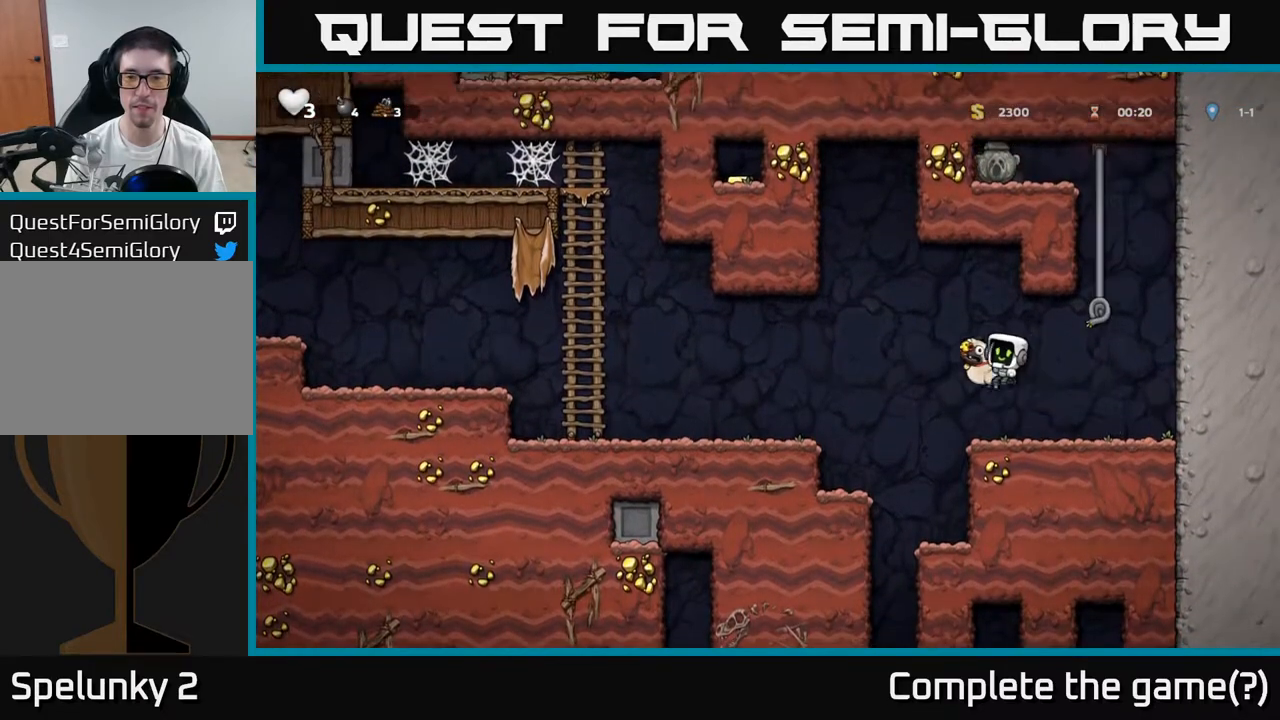
{"dt_ms": 500, "buttons": [], "left_stick": "up", "events": [[100, "left_stick", "right"], [367, "A", "down"], [367, "left_stick", "up-right"], [467, "left_stick", "up"], [500, "A", "up"]]}
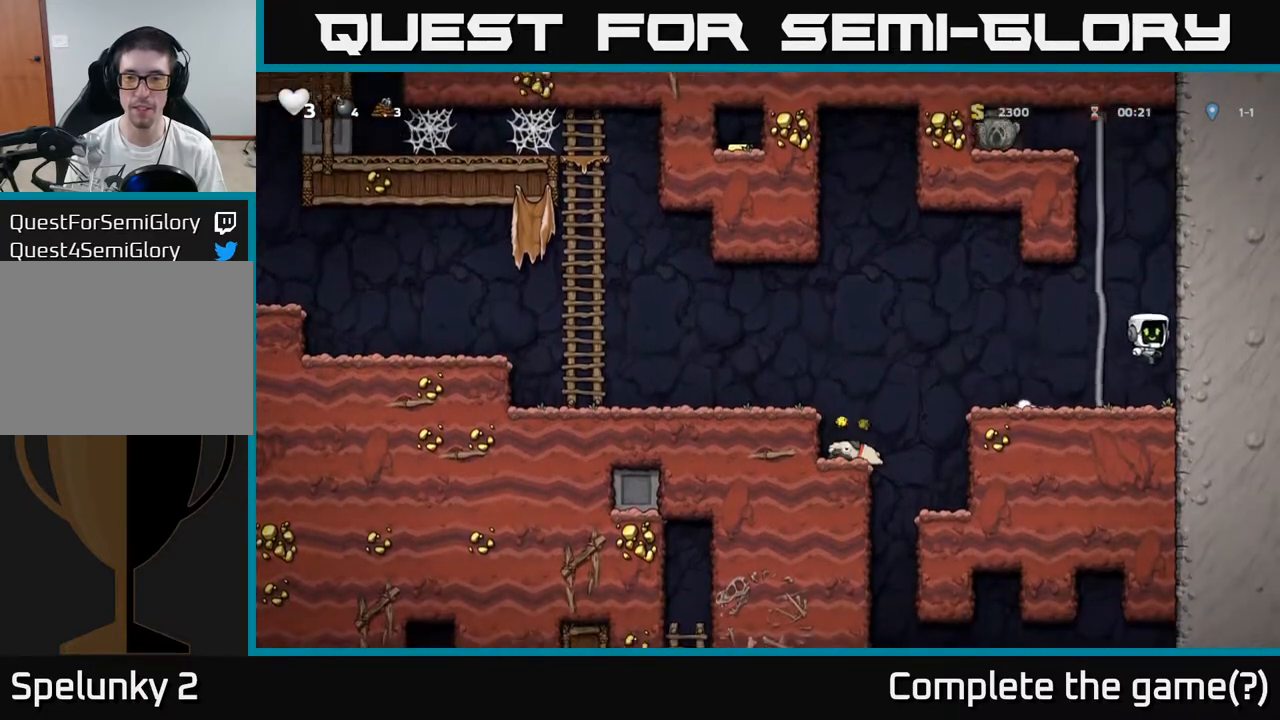
{"dt_ms": 500, "buttons": [], "left_stick": "up-right", "events": [[150, "left_stick", "up-right"]]}
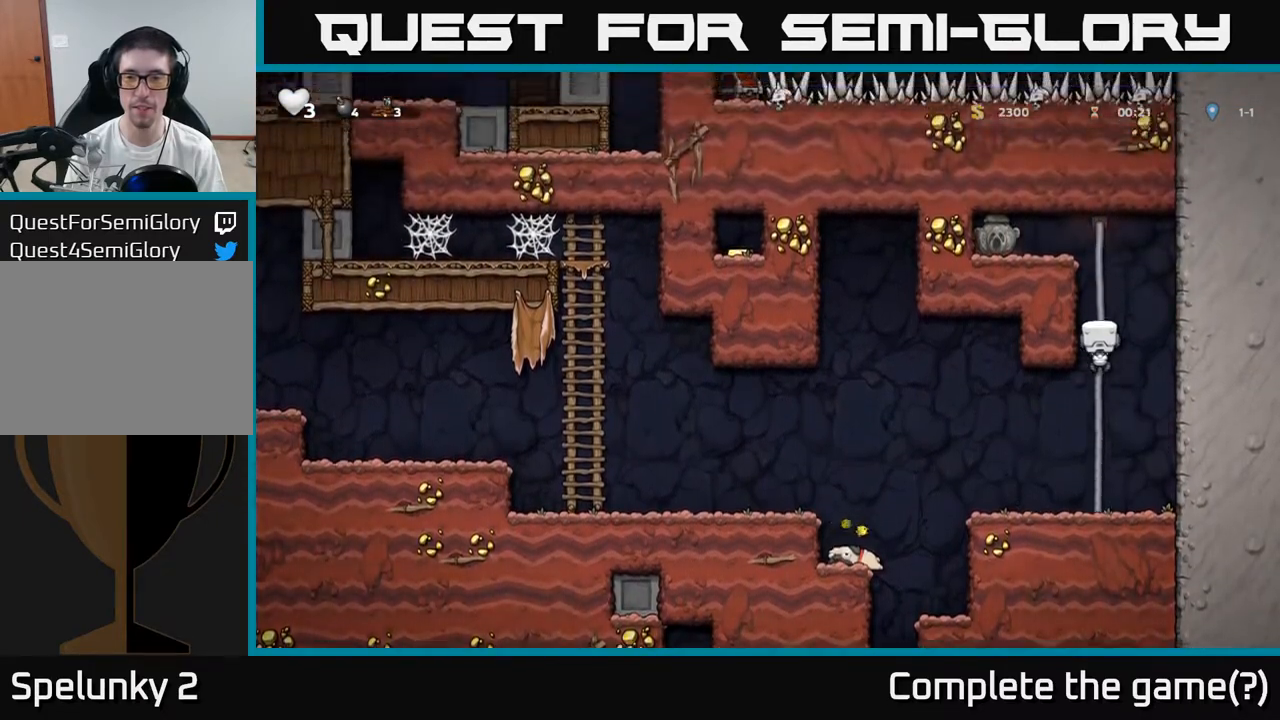
{"dt_ms": 500, "buttons": [], "left_stick": "down", "events": [[267, "A", "down"], [300, "left_stick", "up"], [417, "left_stick", "left"], [483, "A", "up"], [483, "left_stick", "down"]]}
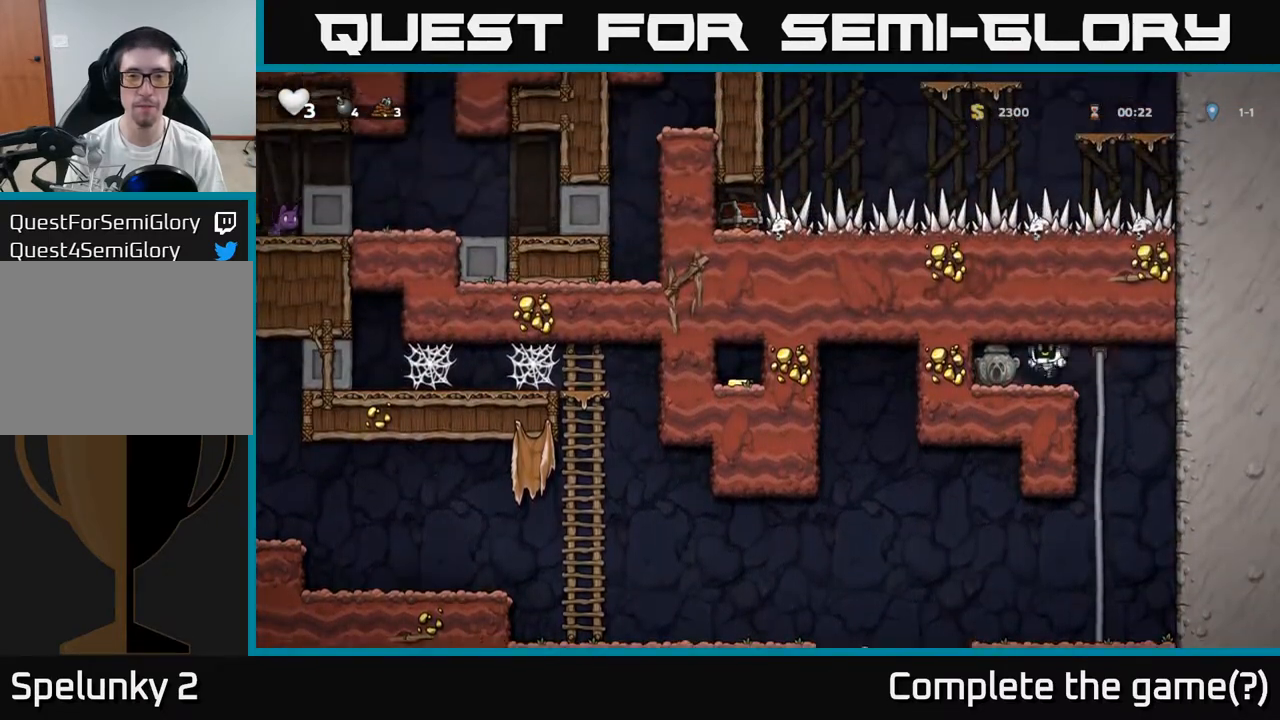
{"dt_ms": 500, "buttons": [], "left_stick": "up-right", "events": [[183, "X", "down"], [217, "left_stick", "right"], [267, "X", "up"], [433, "left_stick", "up-right"]]}
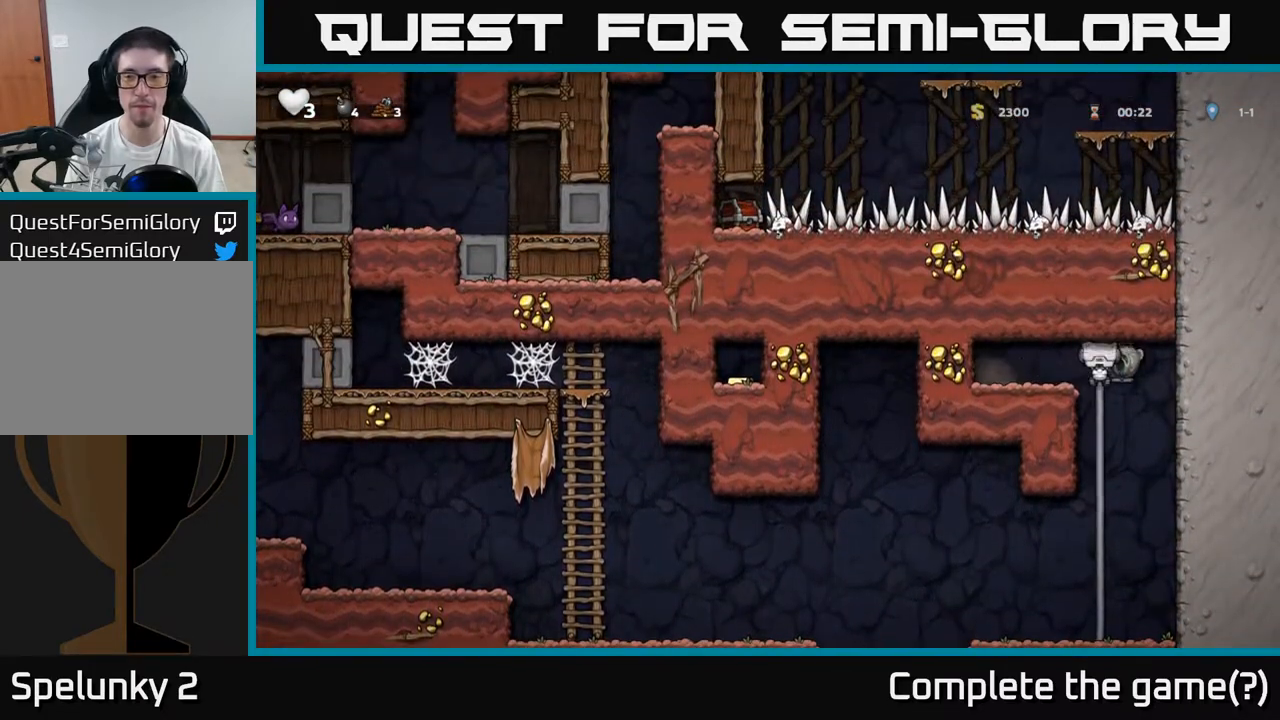
{"dt_ms": 500, "buttons": [], "left_stick": "left", "events": [[33, "left_stick", "down"], [67, "A", "down"], [133, "A", "up"], [183, "left_stick", "center"], [450, "left_stick", "left"]]}
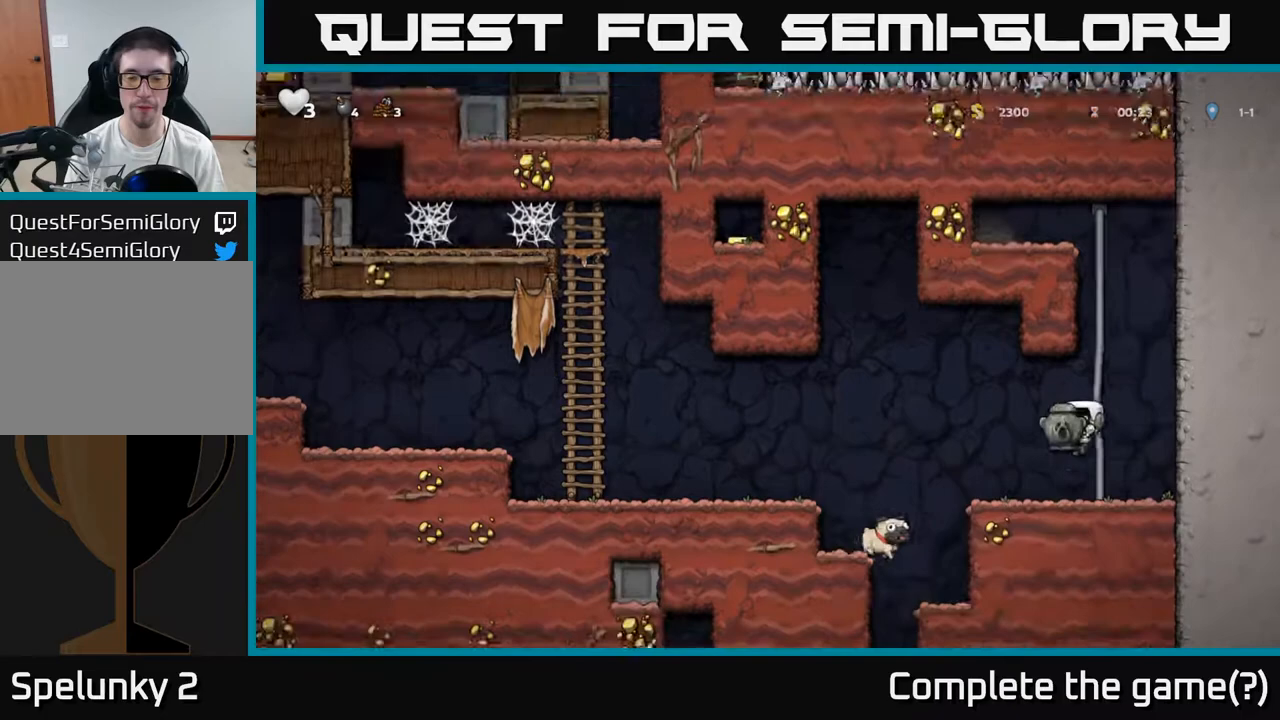
{"dt_ms": 500, "buttons": [], "left_stick": "right", "events": [[317, "left_stick", "center"], [383, "left_stick", "right"]]}
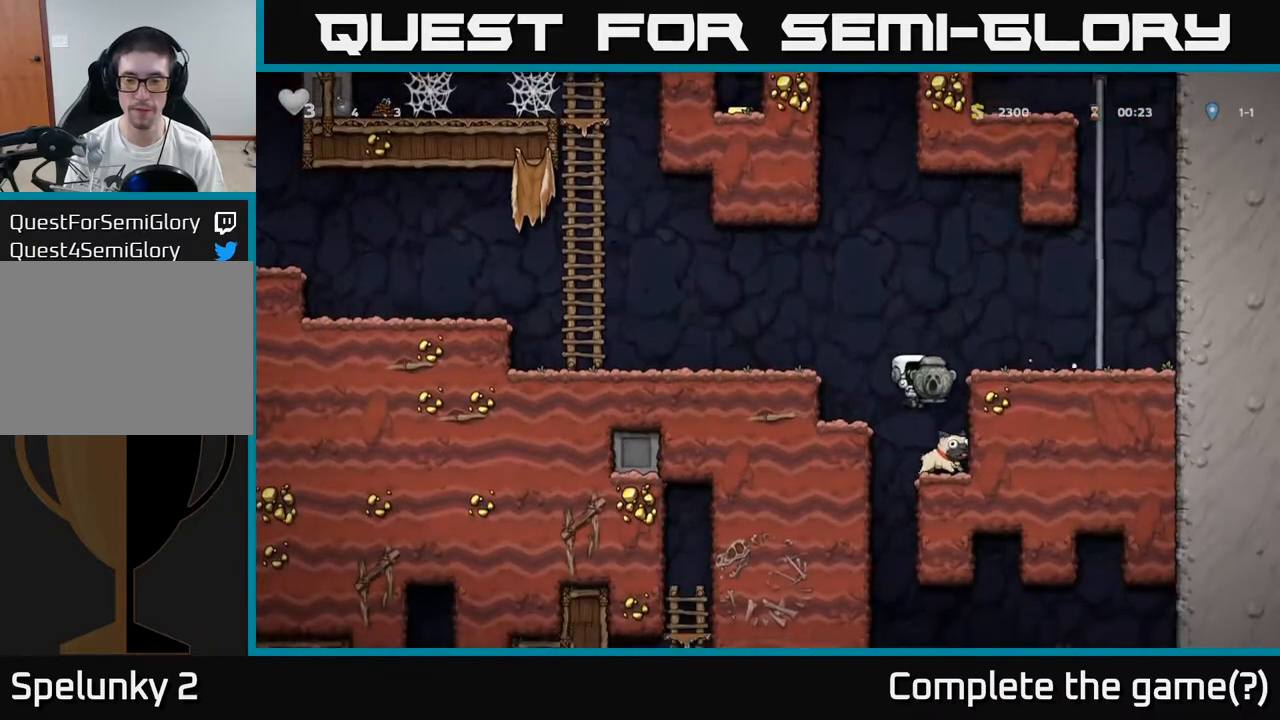
{"dt_ms": 500, "buttons": [], "left_stick": "right", "events": [[67, "left_stick", "center"], [183, "left_stick", "left"], [350, "left_stick", "right"]]}
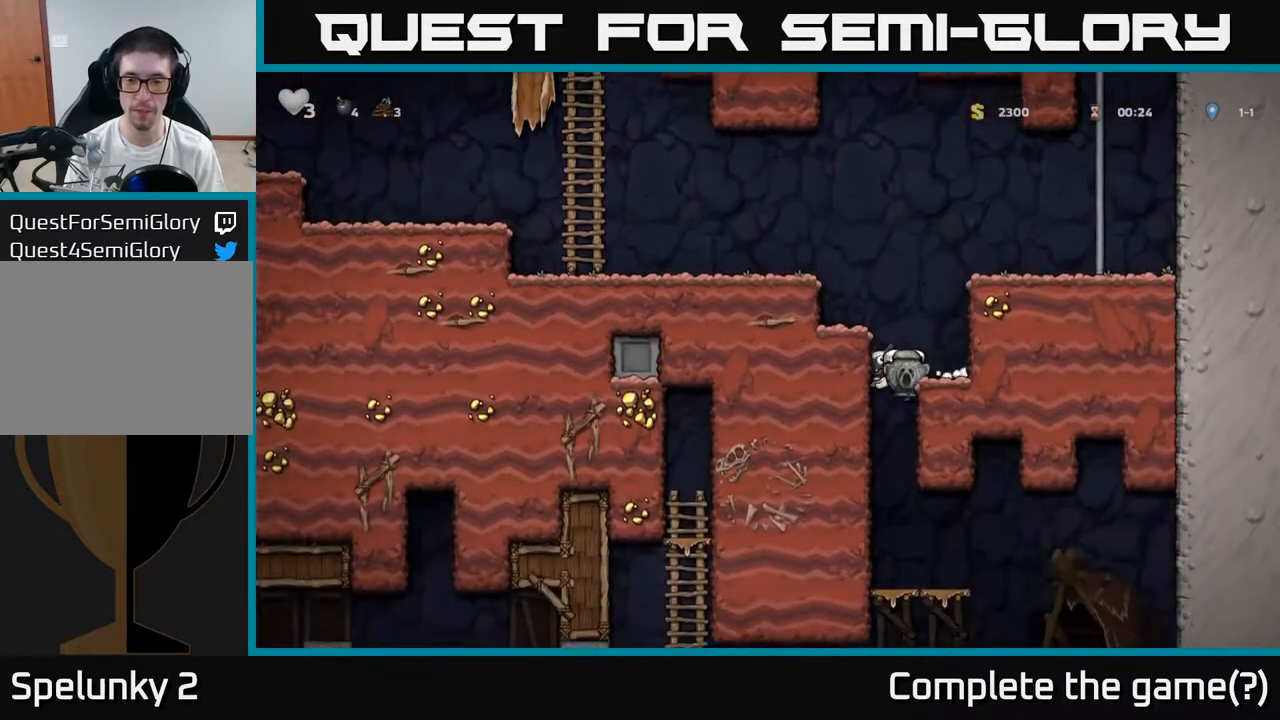
{"dt_ms": 500, "buttons": [], "left_stick": "right"}
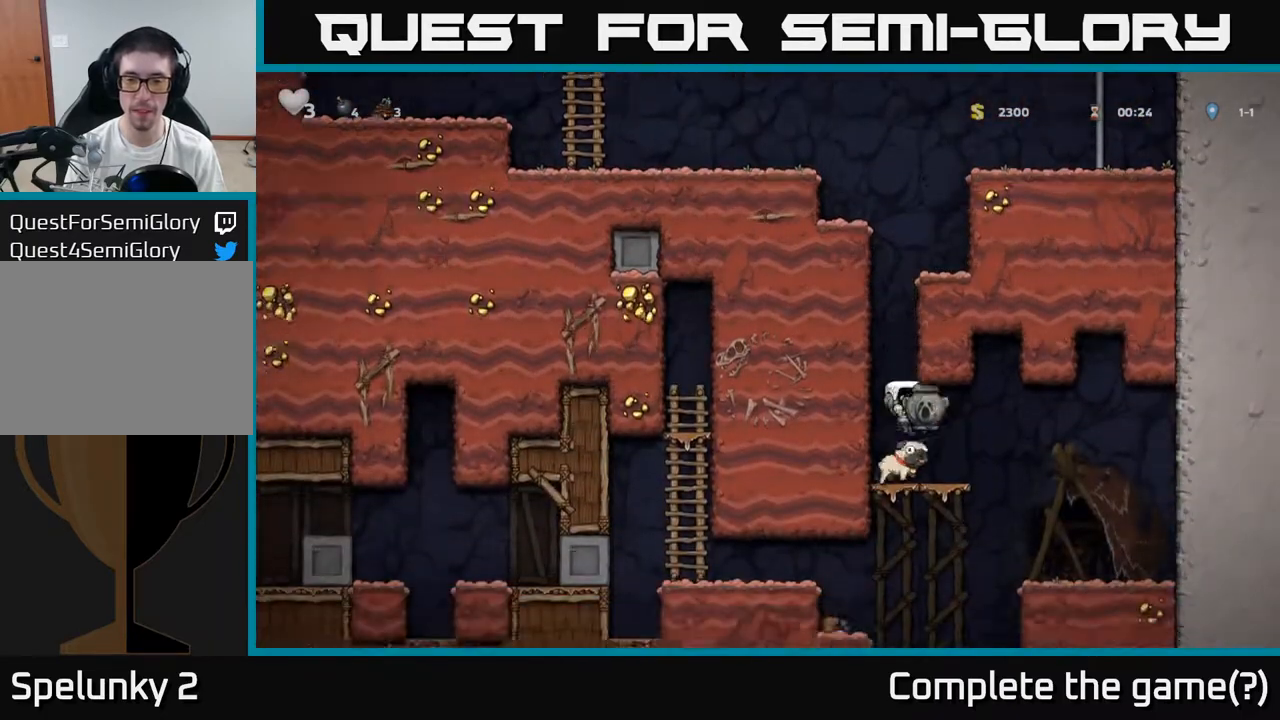
{"dt_ms": 500, "buttons": [], "left_stick": "center", "events": [[167, "left_stick", "down-right"], [283, "left_stick", "right"], [433, "left_stick", "center"]]}
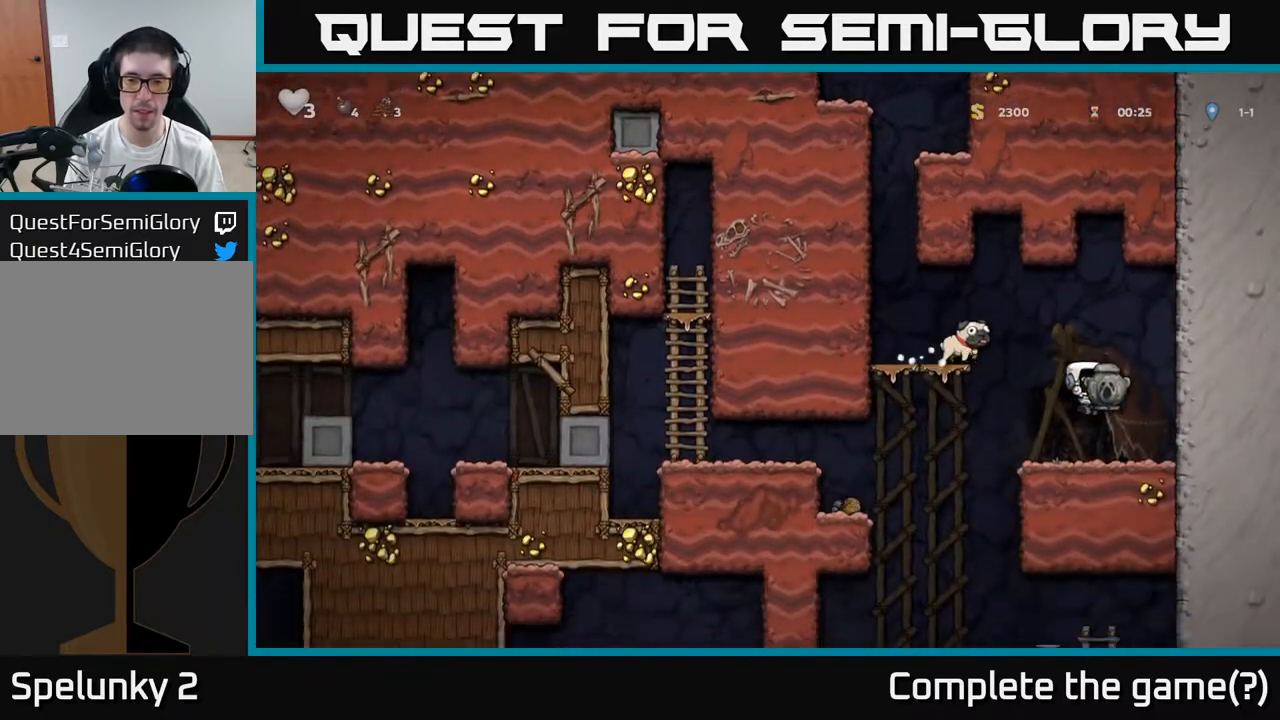
{"dt_ms": 500, "buttons": [], "left_stick": "left", "events": [[100, "left_stick", "left"], [233, "A", "down"], [300, "A", "up"]]}
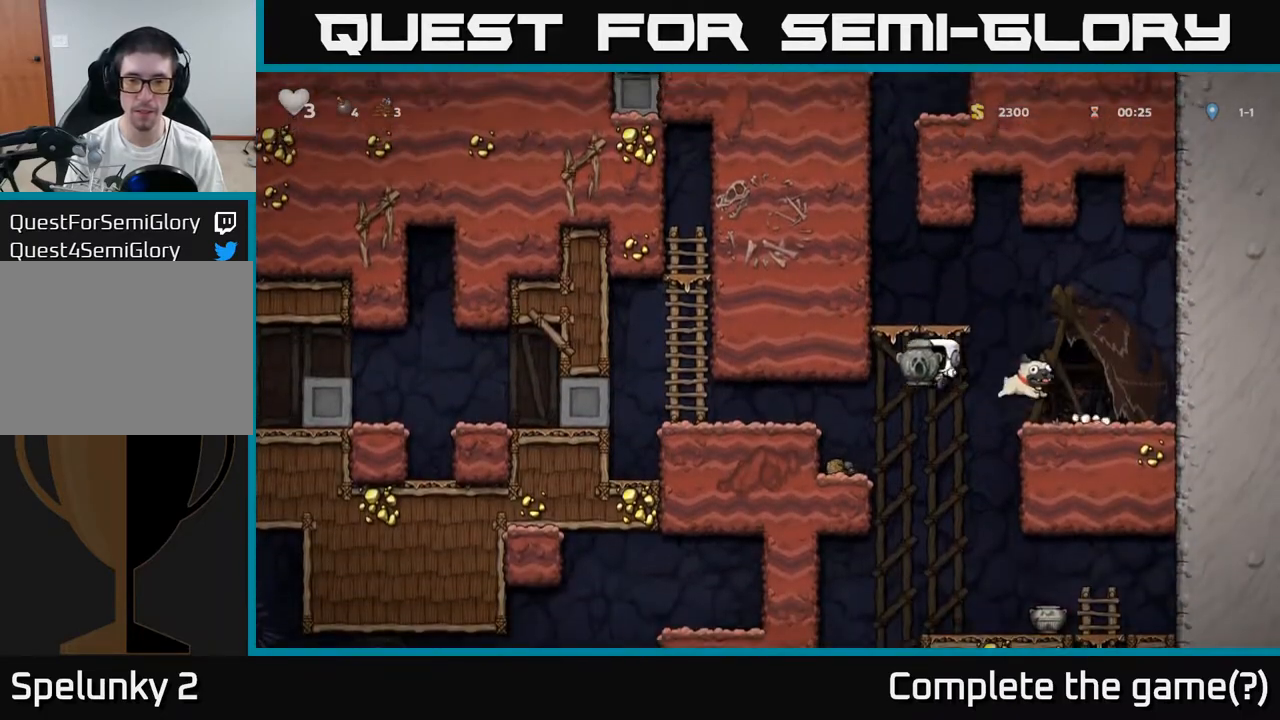
{"dt_ms": 500, "buttons": [], "left_stick": "right", "events": [[317, "left_stick", "center"], [417, "left_stick", "right"]]}
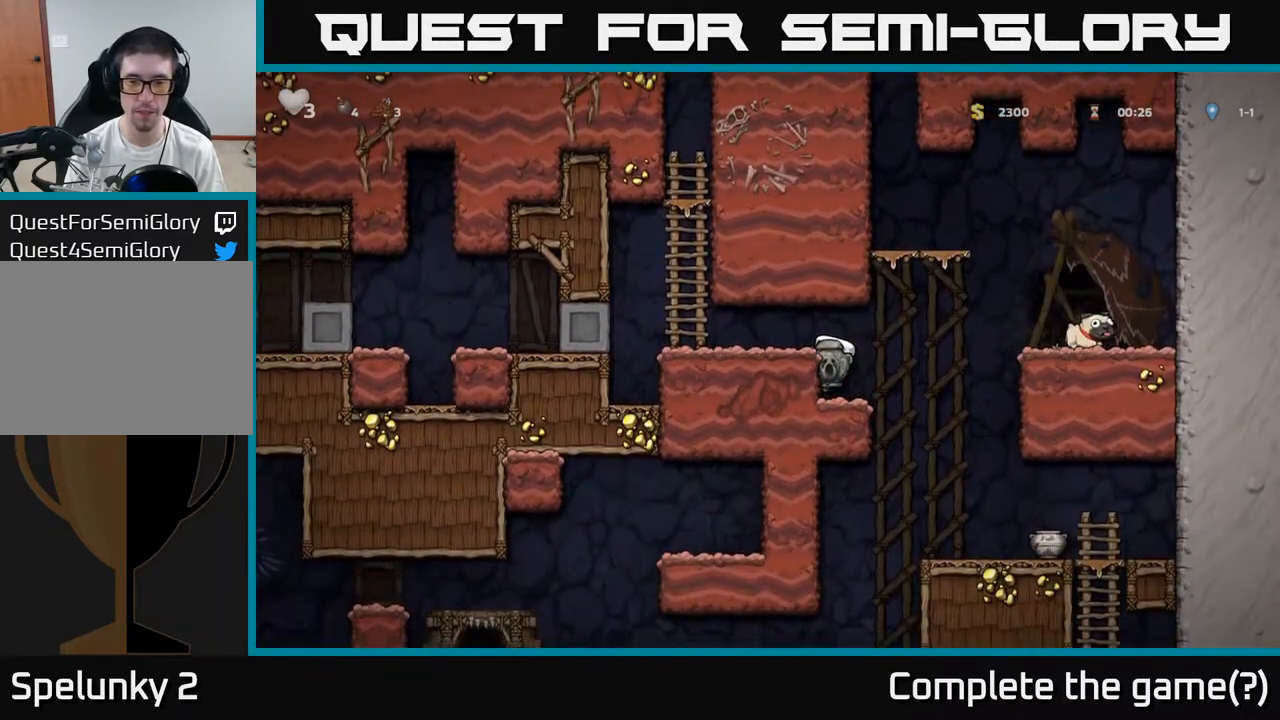
{"dt_ms": 500, "buttons": ["A"], "left_stick": "right", "events": [[200, "left_stick", "center"], [333, "left_stick", "right"], [500, "A", "down"]]}
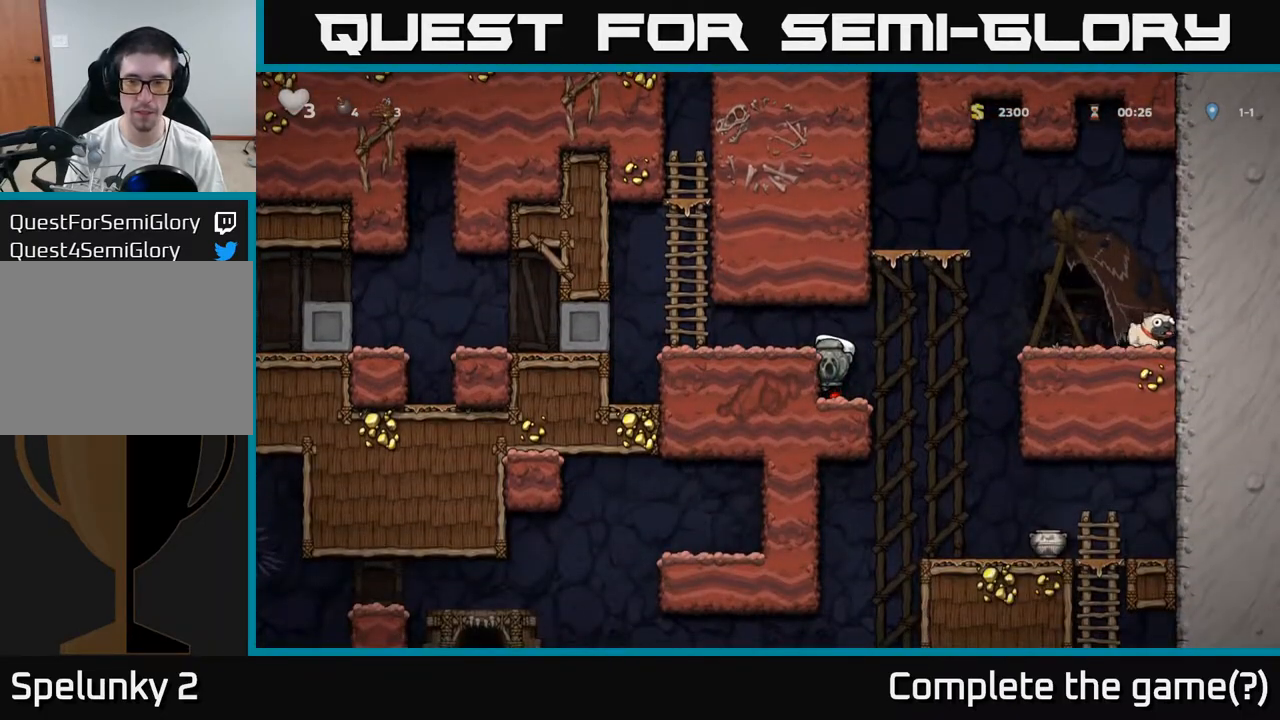
{"dt_ms": 500, "buttons": [], "left_stick": "center", "events": [[33, "A", "up"], [250, "left_stick", "center"]]}
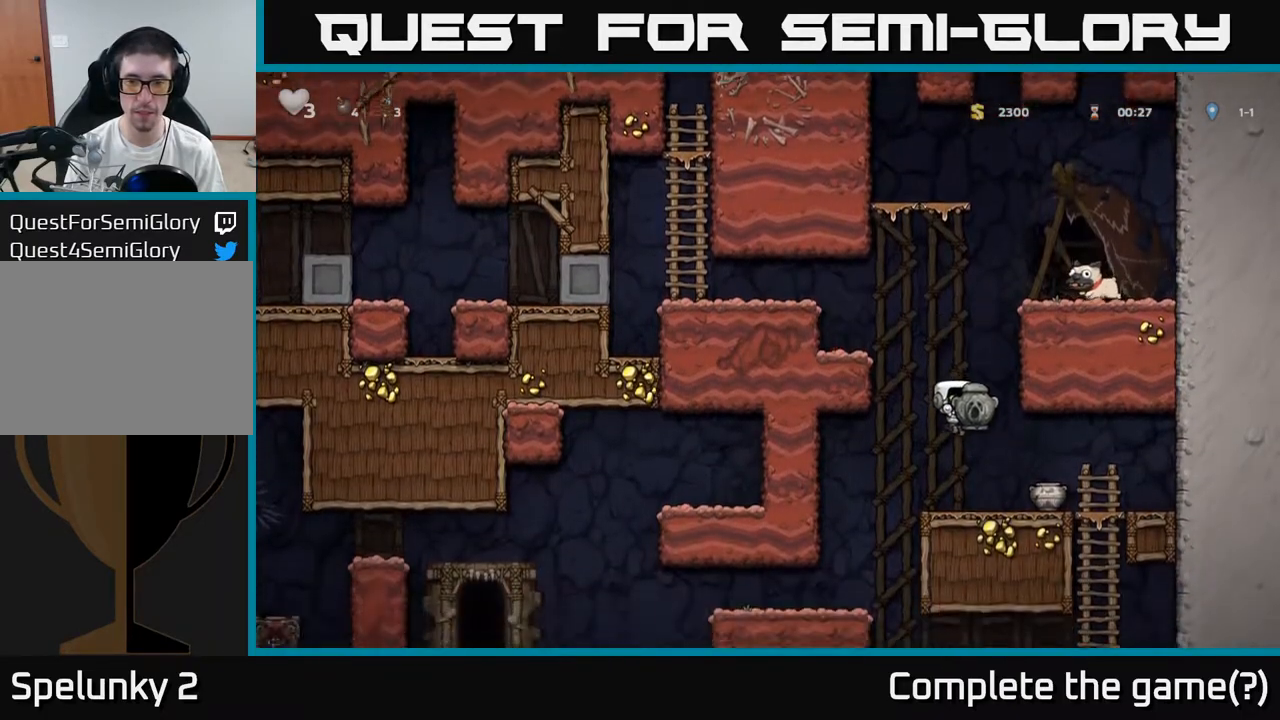
{"dt_ms": 500, "buttons": [], "left_stick": "center", "events": [[83, "X", "down"], [167, "X", "up"]]}
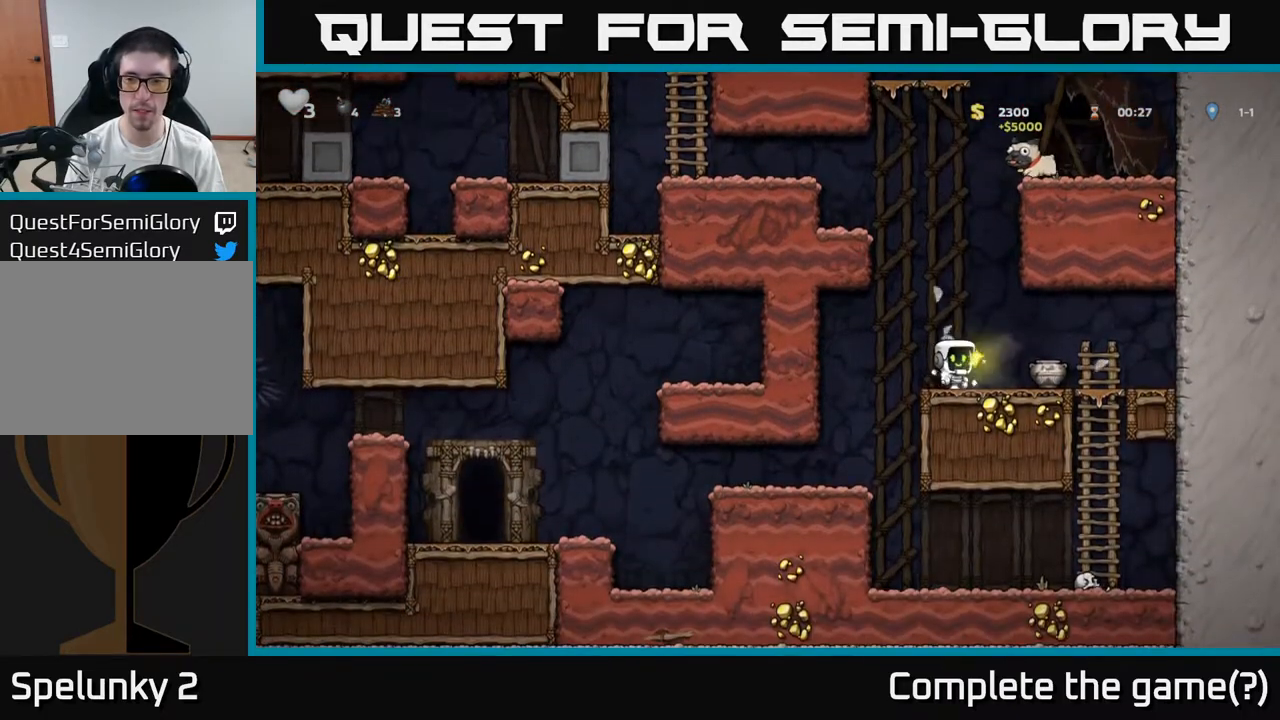
{"dt_ms": 500, "buttons": [], "left_stick": "down", "events": [[83, "left_stick", "right"], [333, "left_stick", "center"], [383, "left_stick", "down"], [417, "X", "down"], [500, "X", "up"]]}
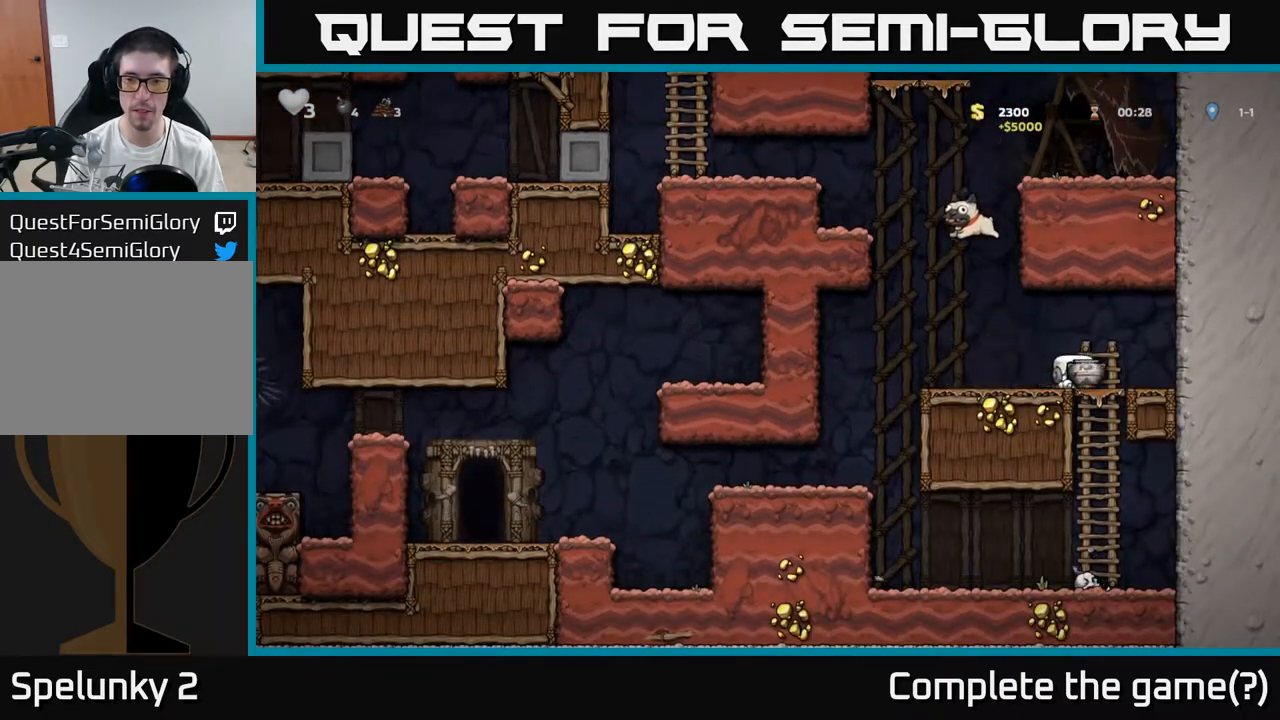
{"dt_ms": 500, "buttons": [], "left_stick": "center", "events": [[50, "left_stick", "center"], [350, "A", "down"], [417, "A", "up"]]}
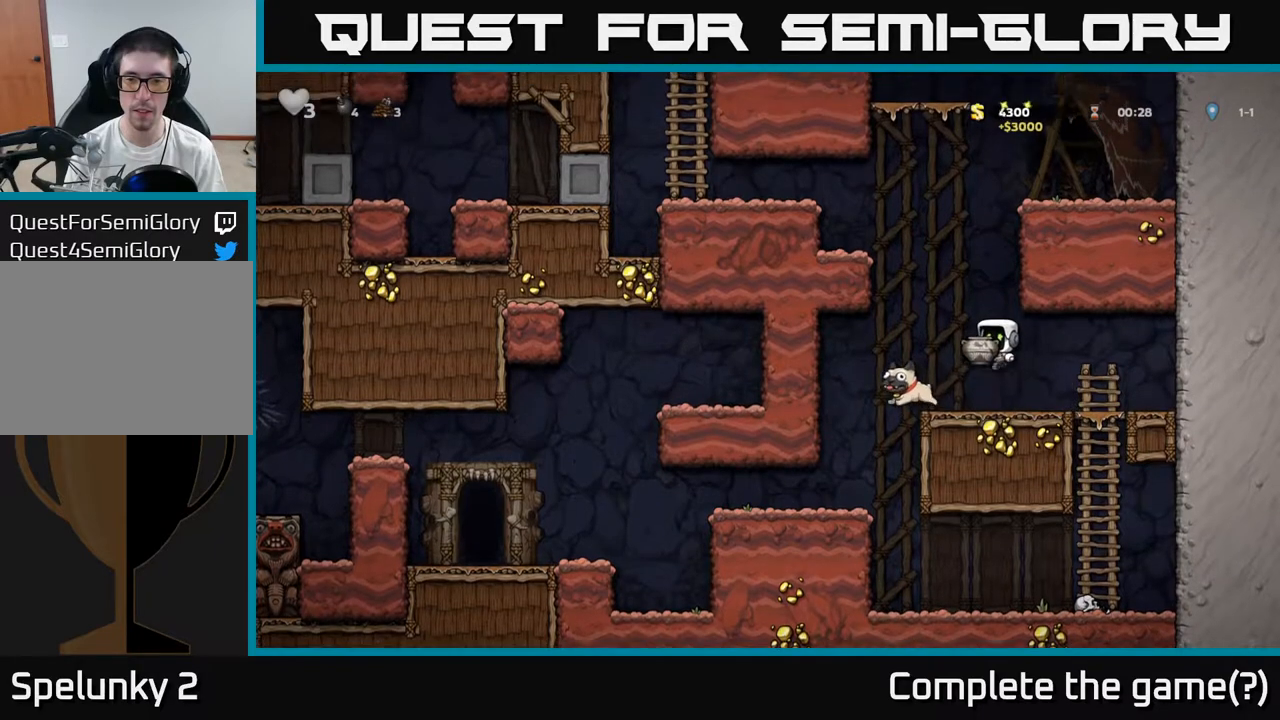
{"dt_ms": 500, "buttons": [], "left_stick": "center", "events": [[17, "X", "down"], [67, "X", "up"]]}
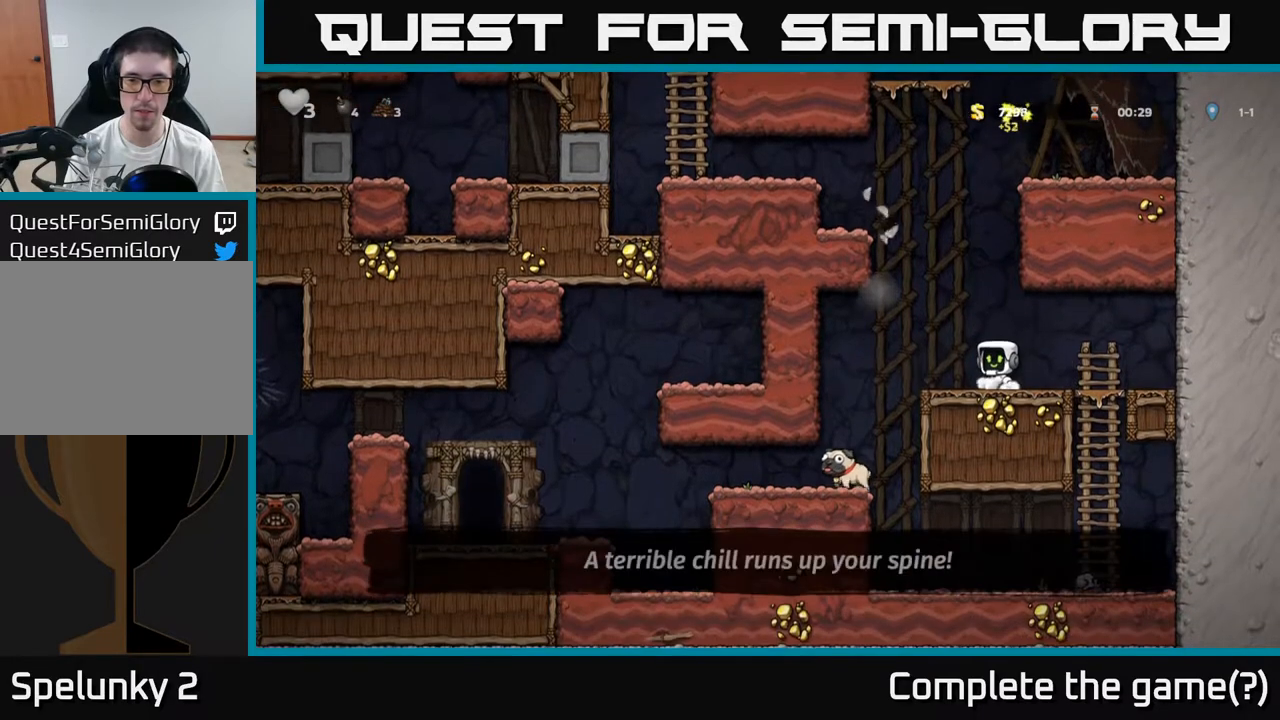
{"dt_ms": 500, "buttons": [], "left_stick": "left", "events": [[67, "left_stick", "left"], [117, "A", "down"], [167, "A", "up"], [333, "left_stick", "center"], [450, "left_stick", "left"]]}
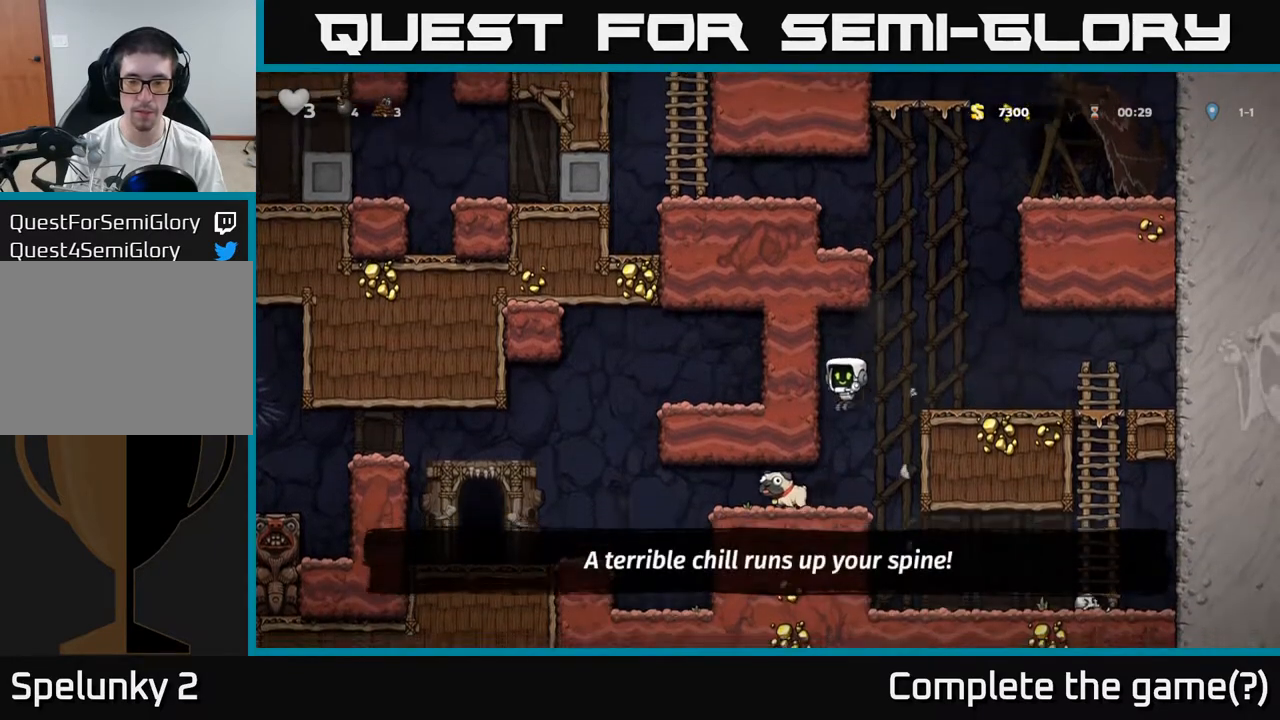
{"dt_ms": 500, "buttons": ["X"], "left_stick": "down", "events": [[367, "left_stick", "down"], [433, "X", "down"]]}
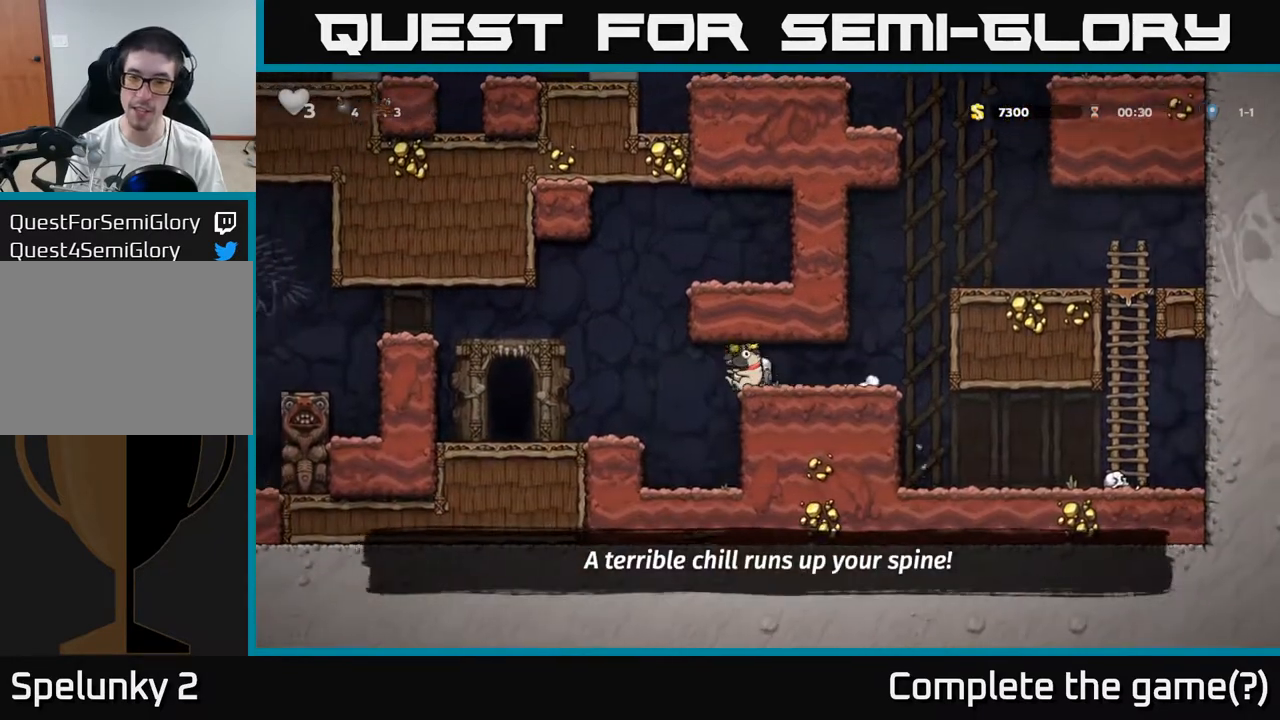
{"dt_ms": 500, "buttons": [], "left_stick": "left", "events": [[17, "X", "up"], [233, "left_stick", "left"]]}
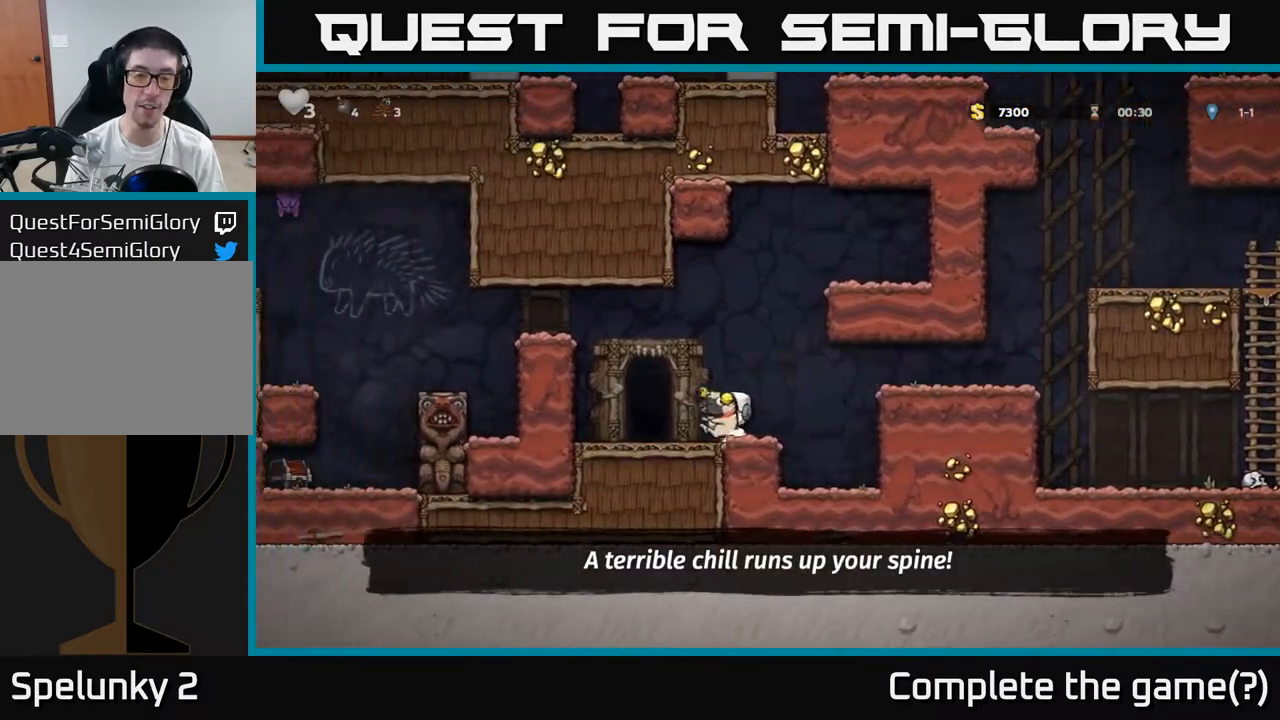
{"dt_ms": 500, "buttons": ["A"], "left_stick": "left", "events": [[133, "A", "down"], [300, "A", "up"], [483, "A", "down"]]}
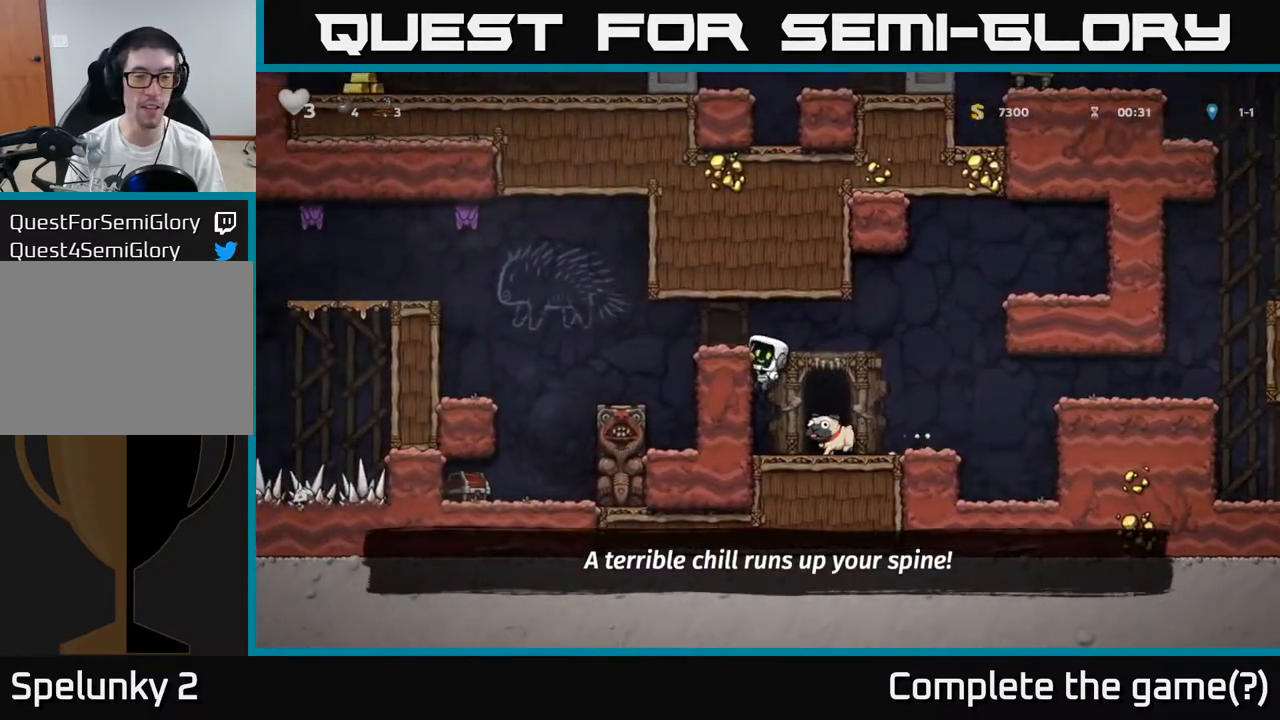
{"dt_ms": 500, "buttons": [], "left_stick": "left", "events": [[117, "A", "up"], [167, "left_stick", "center"], [283, "left_stick", "left"]]}
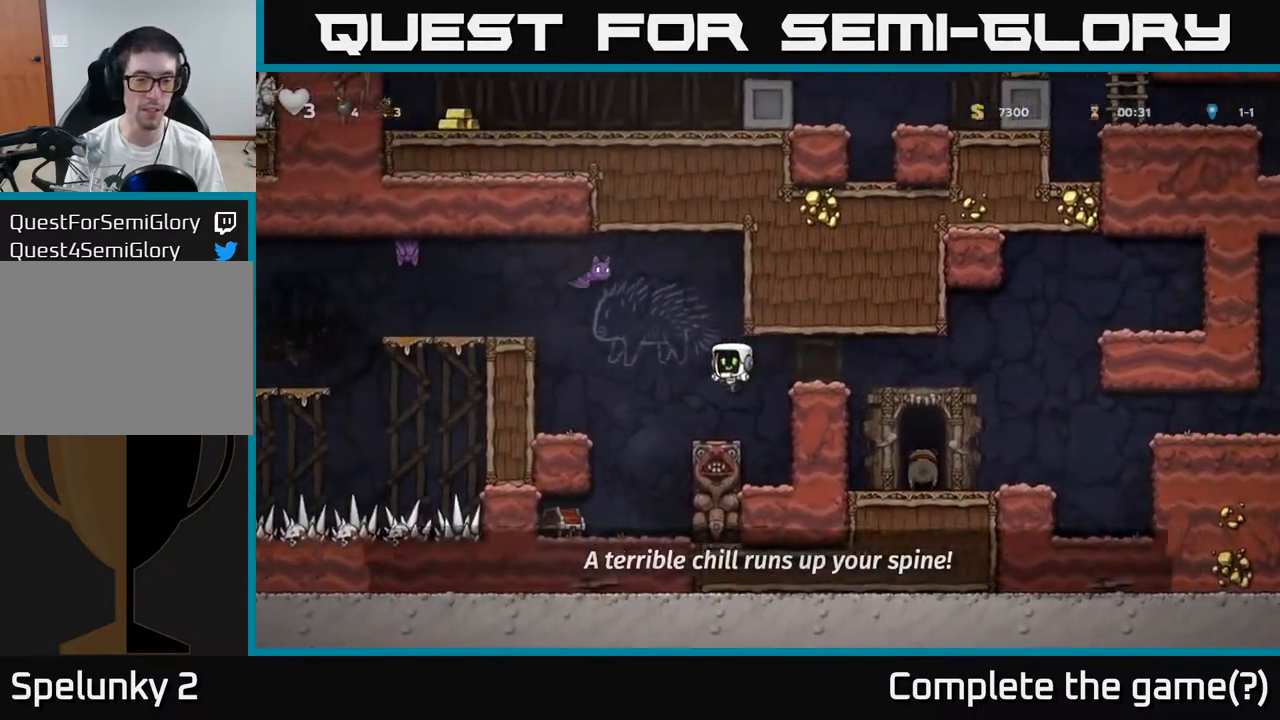
{"dt_ms": 500, "buttons": [], "left_stick": "center", "events": [[150, "X", "down"], [150, "left_stick", "center"], [250, "left_stick", "right"], [300, "X", "up"], [300, "left_stick", "left"], [400, "left_stick", "up-right"], [467, "left_stick", "center"]]}